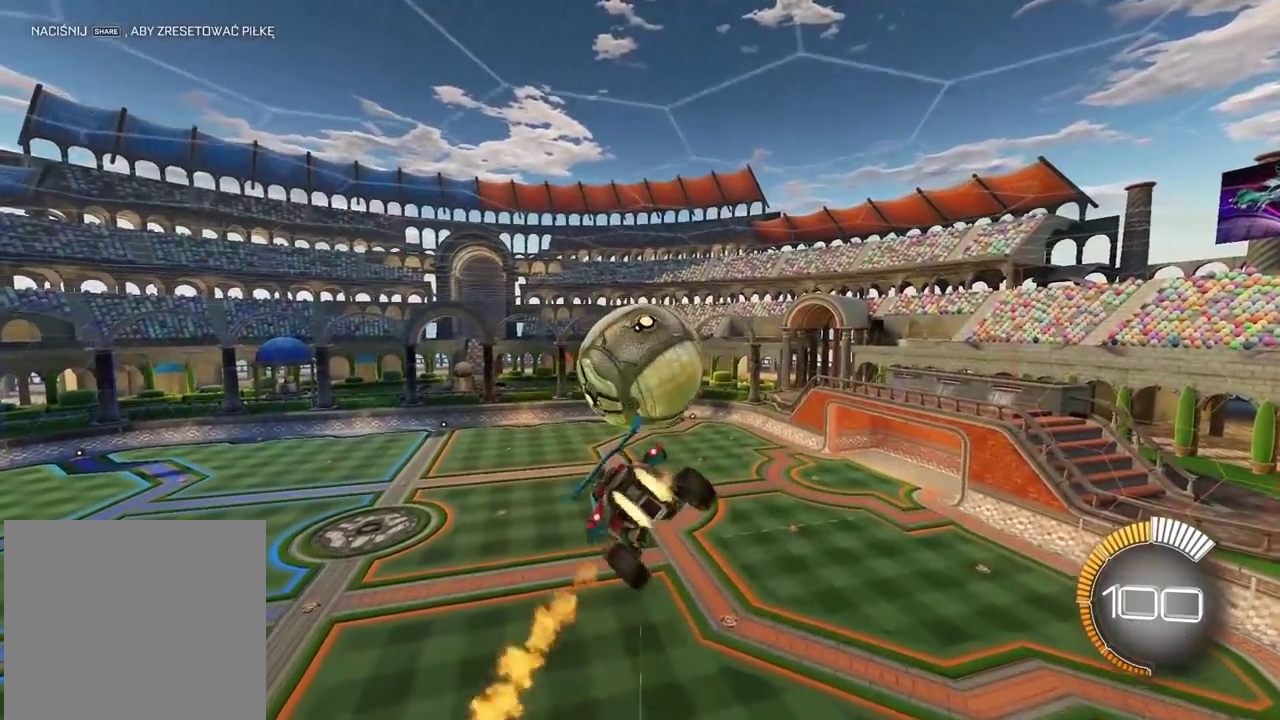
Gameplay with a controller (PlayStation layout); each line is a JSON object with the inputs held at the frame after it. "events" lists button and stick changes between this image and that frame as [ms after this image, input, new state], when the widget could be followed in between. Not read: L1 R1.
{"buttons": ["CIRCLE", "L2", "R2"], "left_stick": "up", "right_stick": "center", "events": [[17, "CIRCLE", "up"], [83, "R2", "up"], [133, "left_stick", "up"], [283, "R2", "down"], [317, "L2", "down"], [383, "CIRCLE", "down"]]}
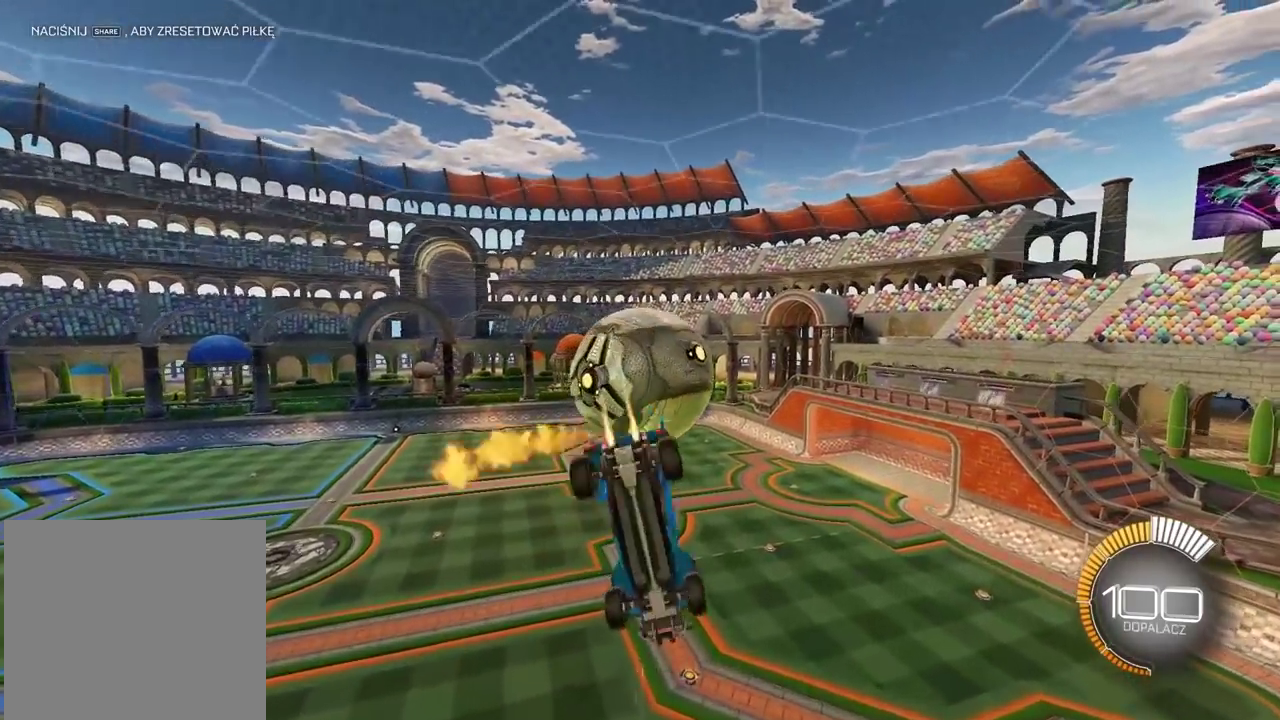
{"buttons": [], "left_stick": "left", "right_stick": "center", "events": [[17, "L2", "up"], [33, "CIRCLE", "up"], [50, "left_stick", "center"], [200, "left_stick", "down-left"], [250, "CIRCLE", "down"], [267, "CROSS", "down"], [367, "left_stick", "up-right"], [417, "left_stick", "down-left"], [433, "CIRCLE", "up"], [433, "CROSS", "up"], [467, "R2", "up"], [467, "left_stick", "left"]]}
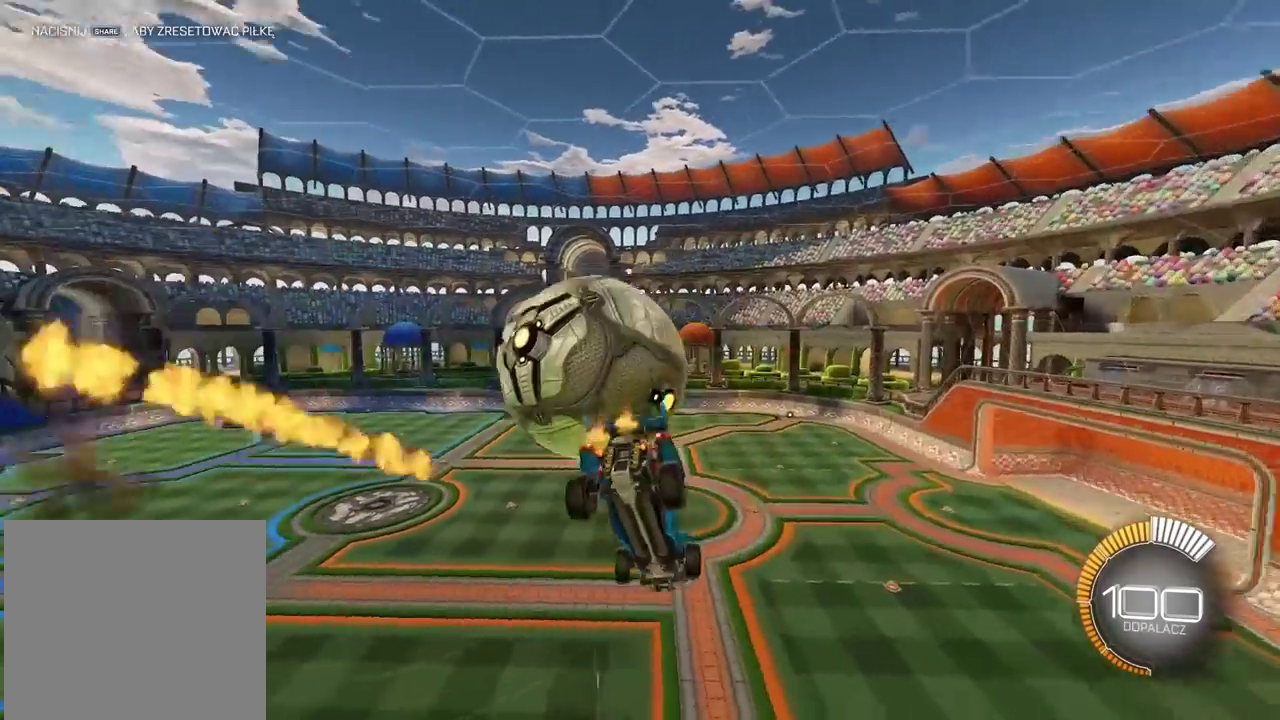
{"buttons": ["CIRCLE", "L2", "R2"], "left_stick": "down", "right_stick": "center", "events": [[67, "R2", "down"], [83, "left_stick", "up-left"], [117, "CIRCLE", "down"], [167, "L2", "down"], [350, "left_stick", "down"]]}
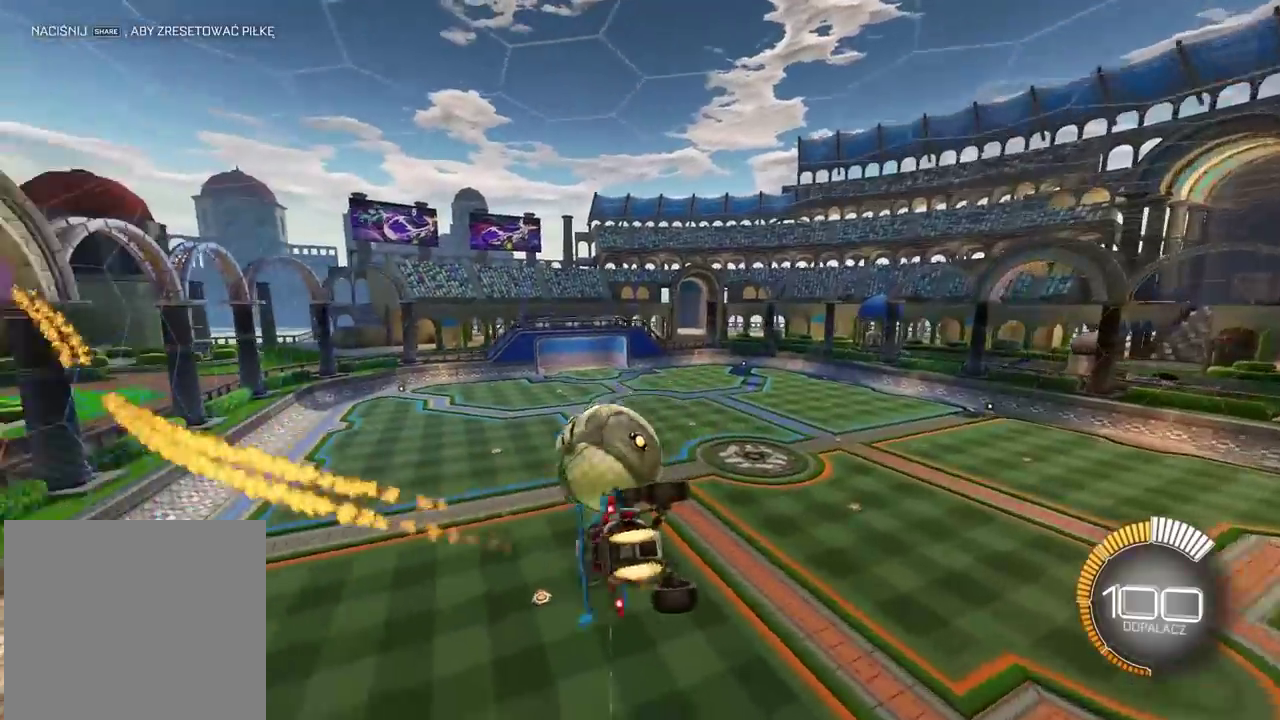
{"buttons": ["L2"], "left_stick": "left", "right_stick": "center", "events": [[167, "CIRCLE", "up"], [250, "R2", "up"], [283, "left_stick", "left"]]}
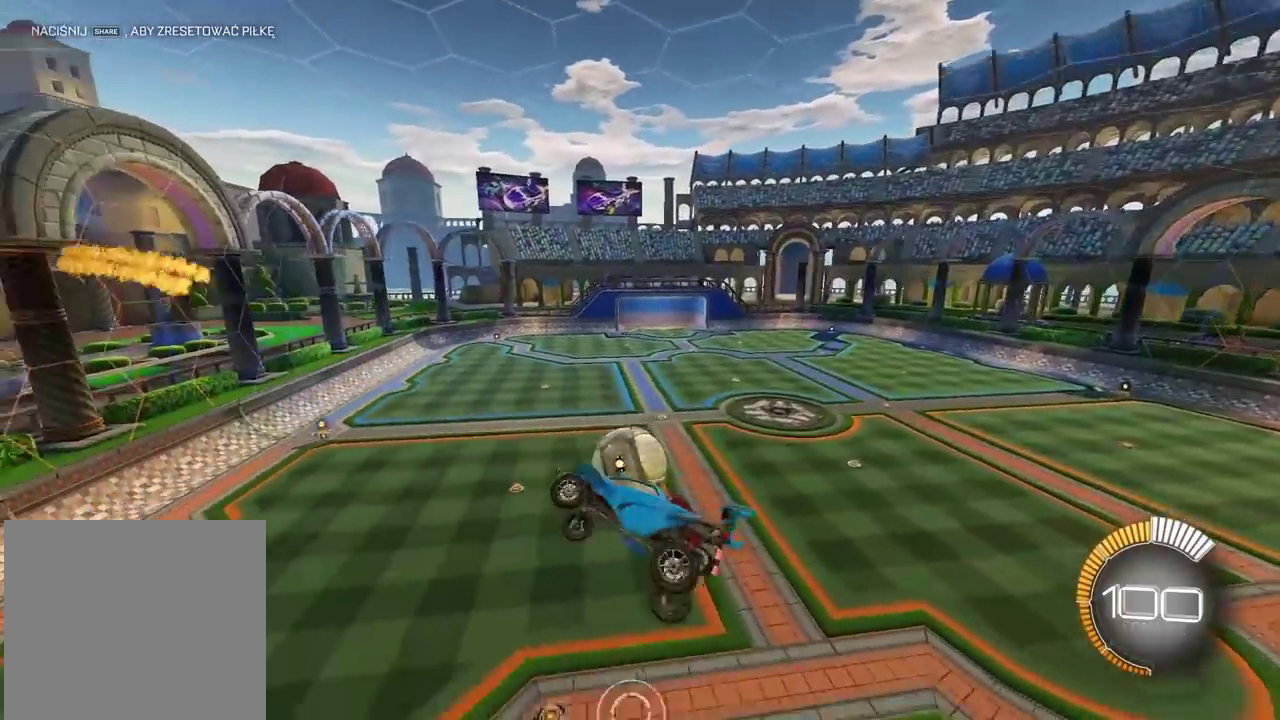
{"buttons": ["L2"], "left_stick": "up", "right_stick": "center", "events": [[117, "left_stick", "up-left"], [200, "left_stick", "down-right"], [317, "left_stick", "up-left"], [367, "left_stick", "up"]]}
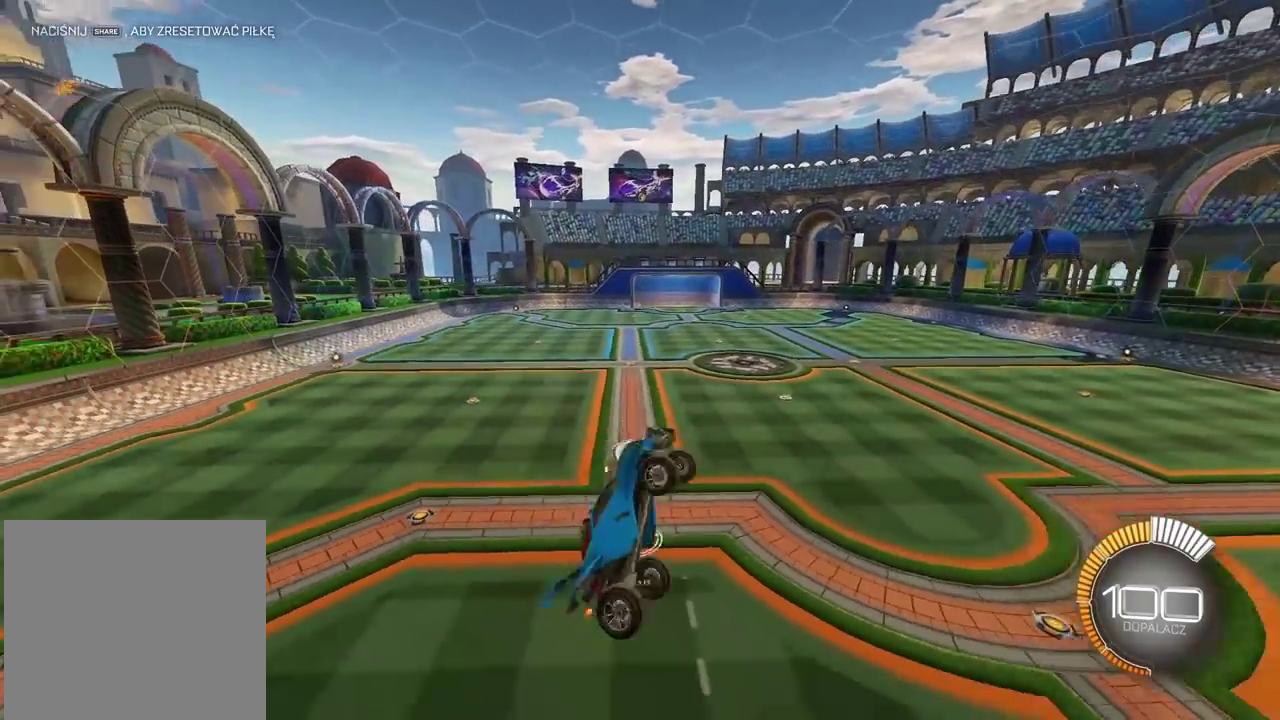
{"buttons": ["R2"], "left_stick": "center", "right_stick": "center", "events": [[17, "R2", "down"], [17, "left_stick", "down-left"], [50, "L2", "up"], [167, "left_stick", "up-right"], [233, "left_stick", "center"]]}
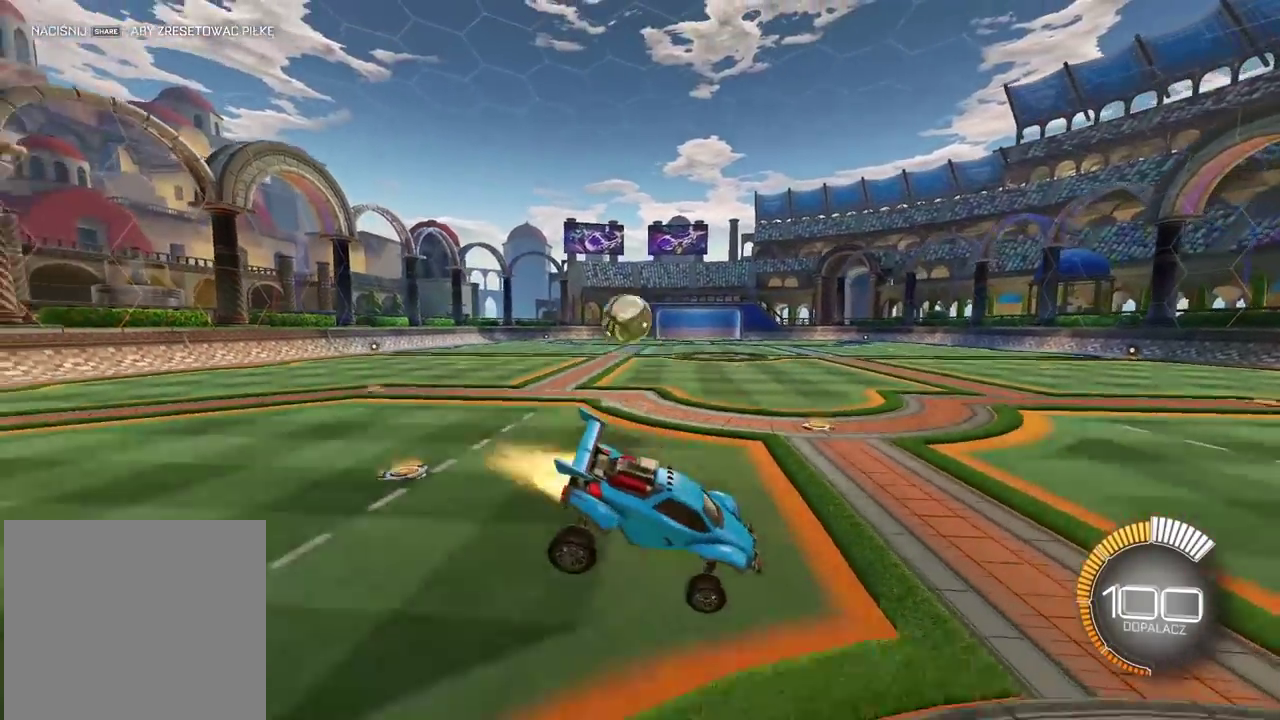
{"buttons": [], "left_stick": "left", "right_stick": "center", "events": [[17, "CIRCLE", "down"], [50, "left_stick", "right"], [383, "left_stick", "center"], [400, "CIRCLE", "up"], [433, "R2", "up"], [433, "left_stick", "left"]]}
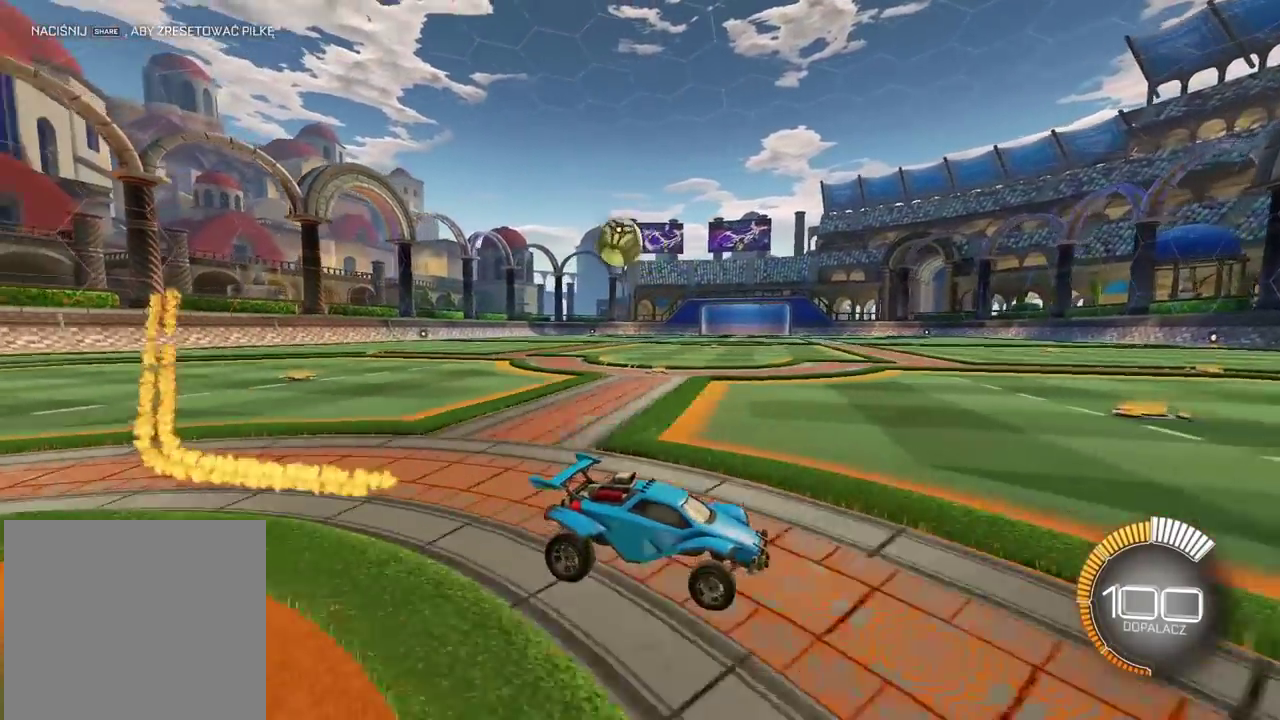
{"buttons": [], "left_stick": "center", "right_stick": "center", "events": [[317, "L2", "down"], [317, "left_stick", "center"], [433, "L2", "up"]]}
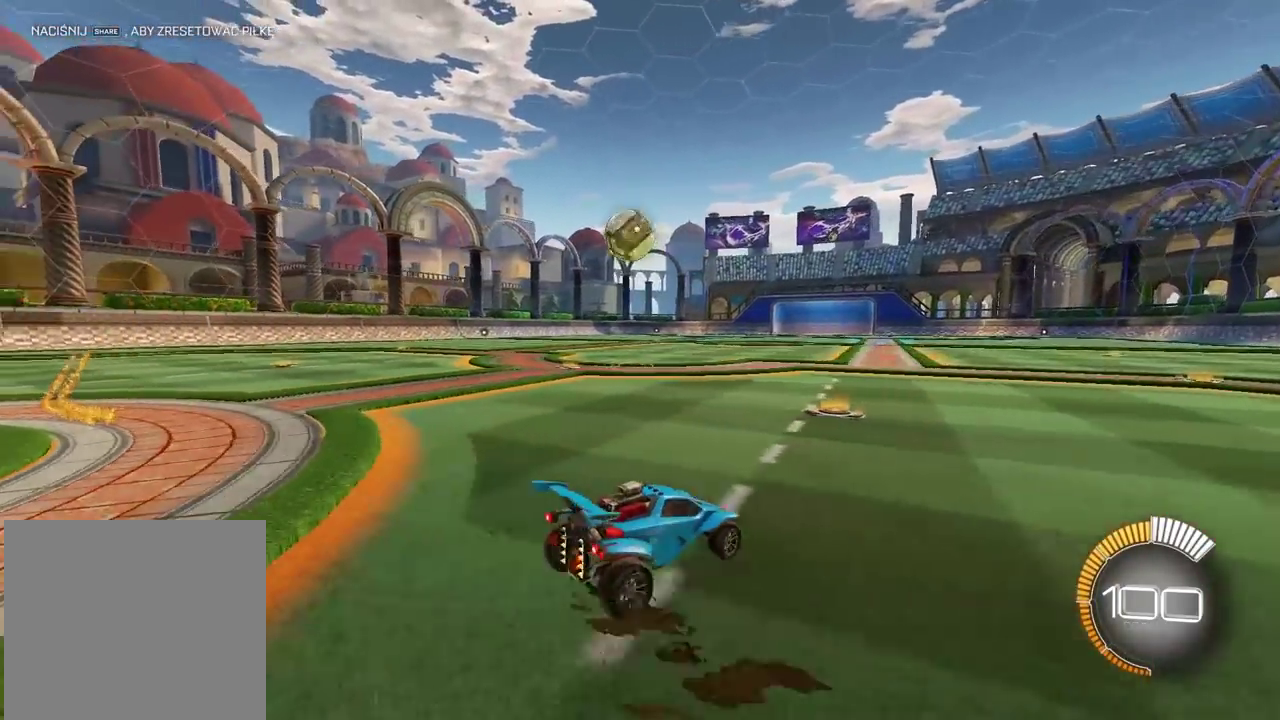
{"buttons": [], "left_stick": "left", "right_stick": "center", "events": [[17, "R2", "down"], [100, "CIRCLE", "down"], [367, "CIRCLE", "up"], [450, "R2", "up"], [483, "left_stick", "left"]]}
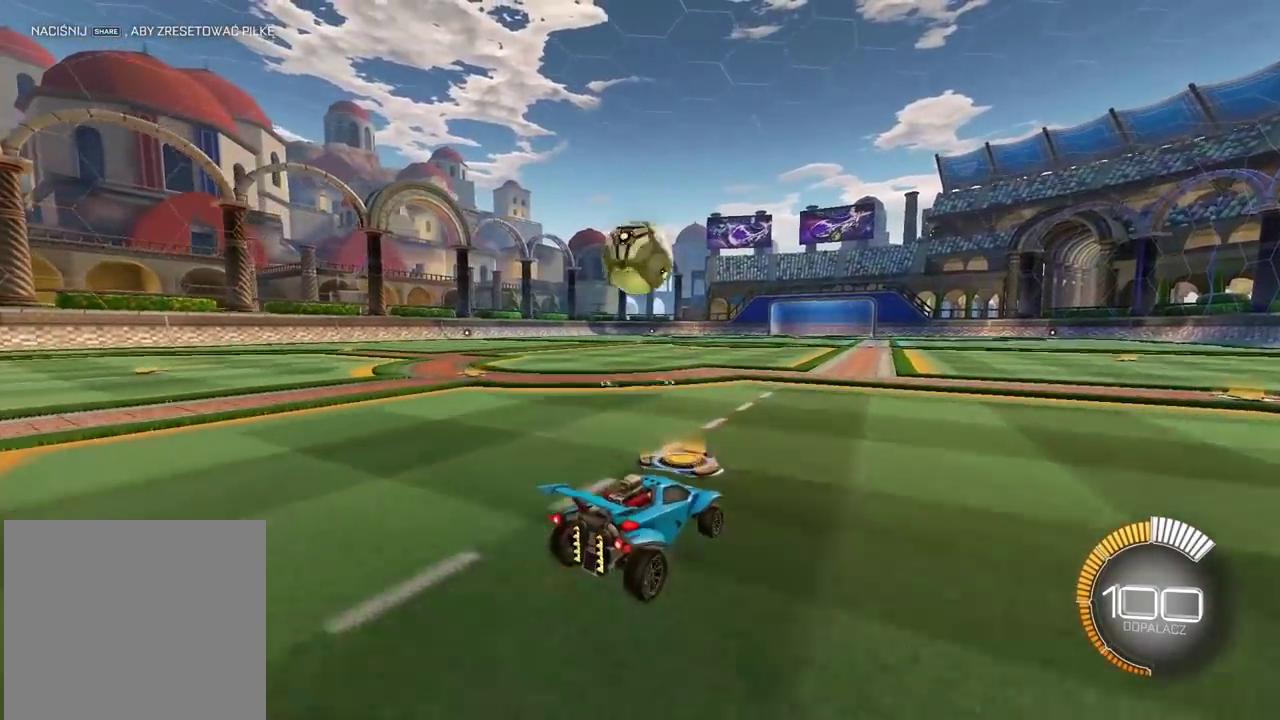
{"buttons": ["R2"], "left_stick": "up-right", "right_stick": "center", "events": [[100, "R2", "down"], [150, "CIRCLE", "down"], [150, "left_stick", "center"], [367, "left_stick", "up-right"], [483, "CIRCLE", "up"]]}
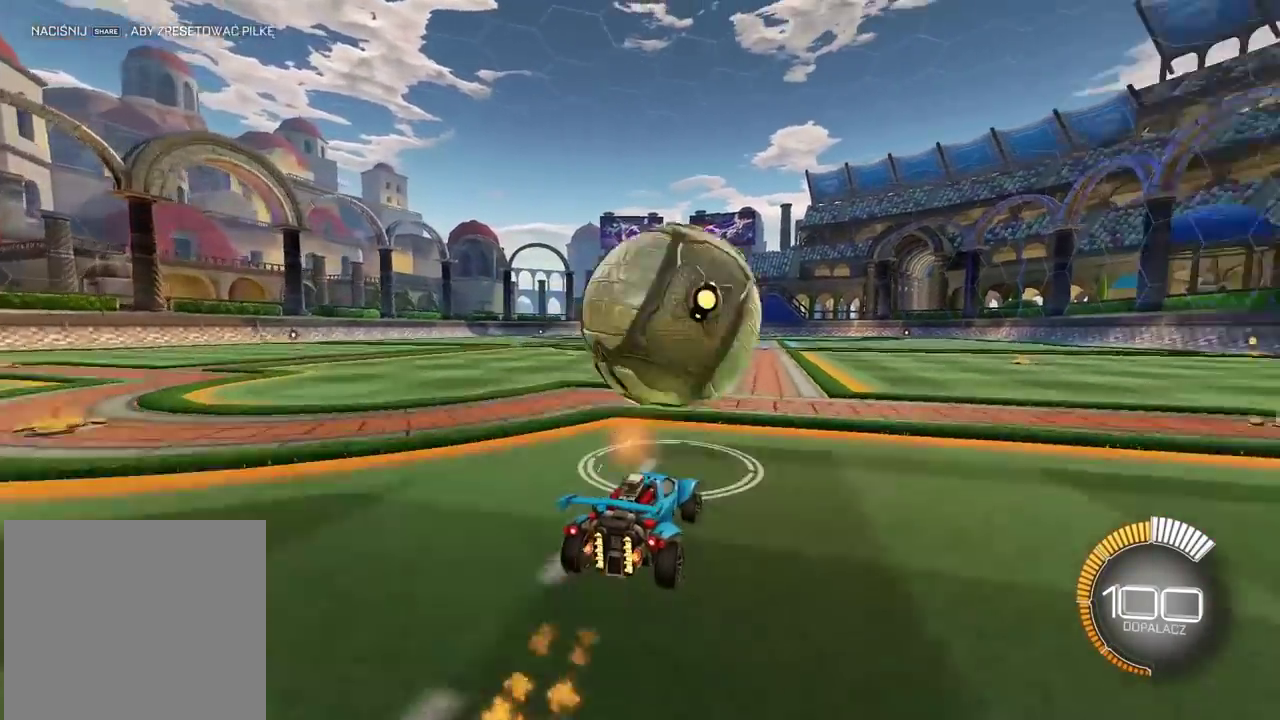
{"buttons": ["CROSS", "CIRCLE", "R2"], "left_stick": "center", "right_stick": "center", "events": [[33, "left_stick", "center"], [217, "left_stick", "right"], [250, "CIRCLE", "down"], [283, "CROSS", "down"], [283, "left_stick", "down"], [300, "CIRCLE", "up"], [417, "CROSS", "up"], [433, "CIRCLE", "down"], [450, "left_stick", "center"], [483, "CROSS", "down"]]}
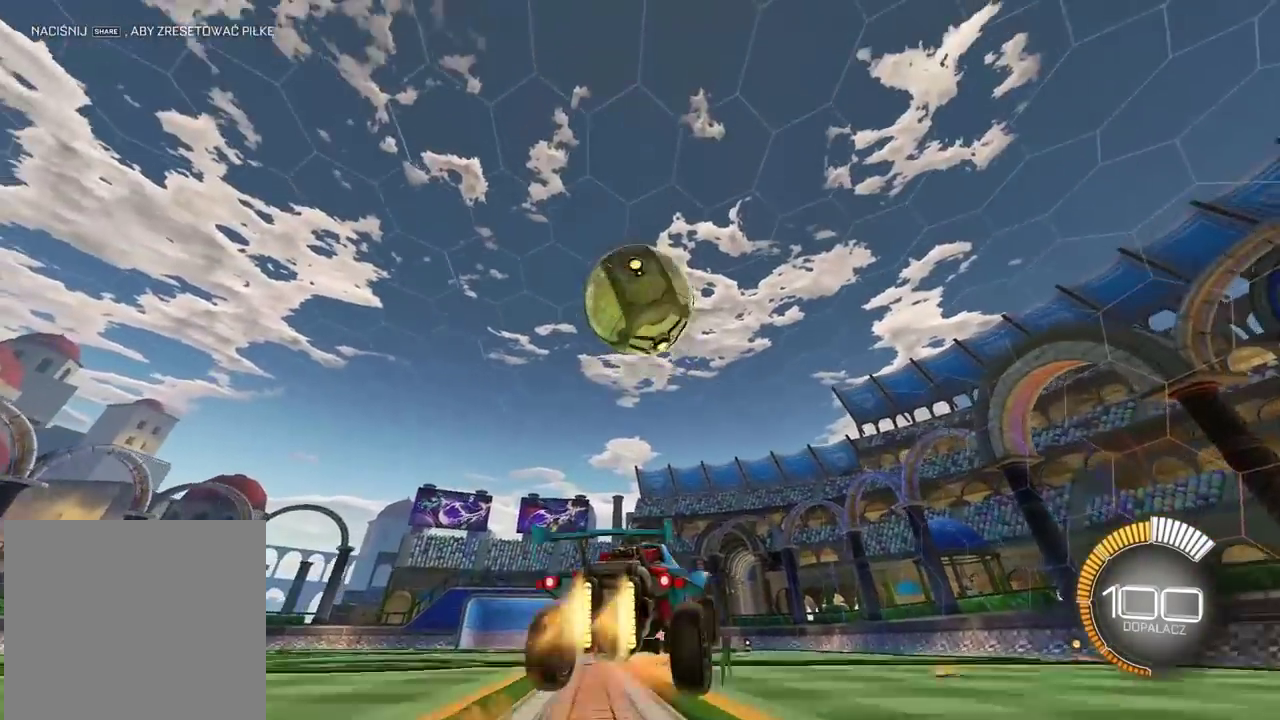
{"buttons": ["R2"], "left_stick": "down", "right_stick": "center", "events": [[67, "L2", "down"], [83, "left_stick", "left"], [117, "CIRCLE", "up"], [117, "CROSS", "up"], [250, "left_stick", "right"], [283, "L2", "up"], [300, "left_stick", "center"], [467, "left_stick", "down"]]}
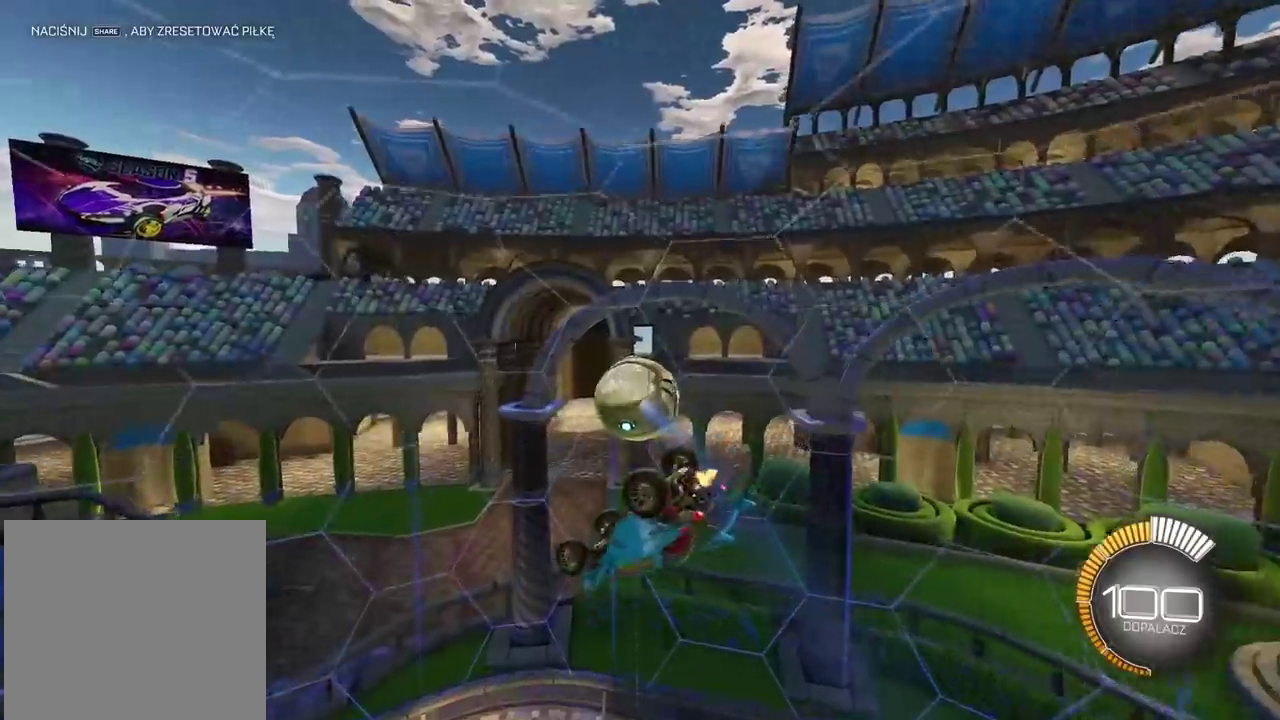
{"buttons": ["R2"], "left_stick": "up", "right_stick": "center", "events": [[33, "CIRCLE", "down"], [50, "left_stick", "center"], [133, "left_stick", "down"], [167, "CIRCLE", "up"], [300, "left_stick", "center"], [500, "left_stick", "up"]]}
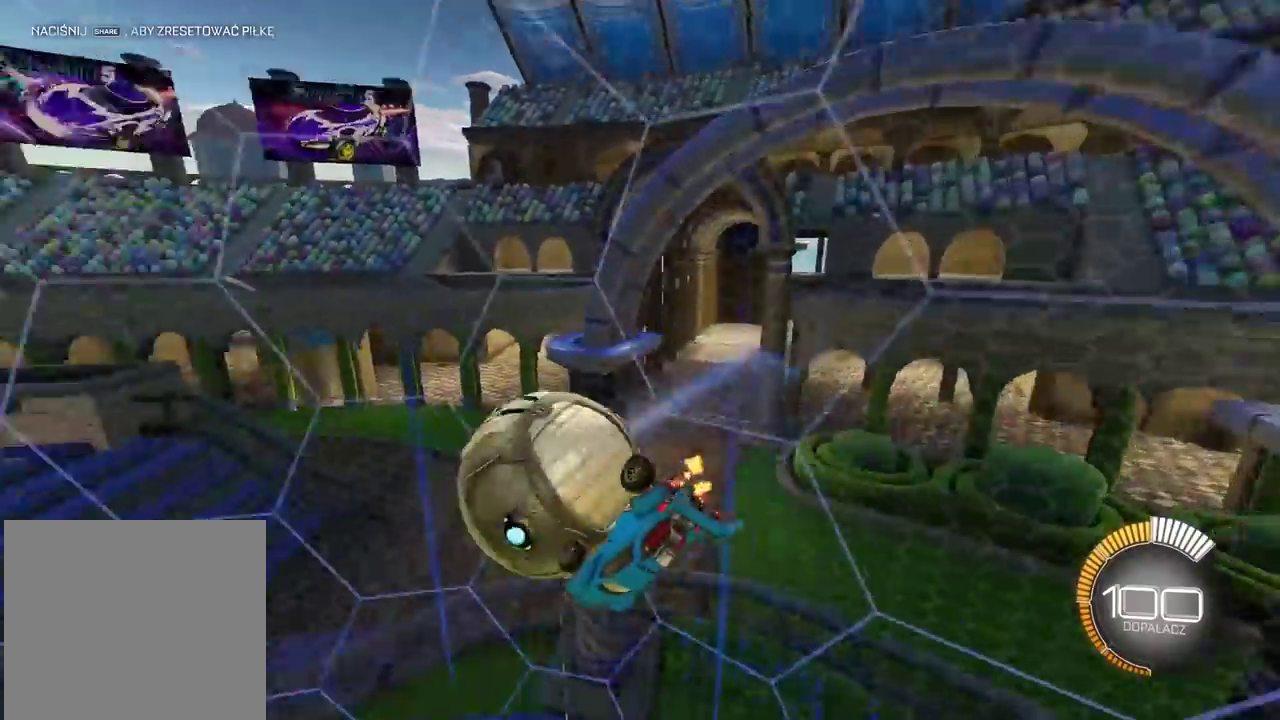
{"buttons": ["CIRCLE", "R2"], "left_stick": "center", "right_stick": "center", "events": [[33, "CIRCLE", "down"], [83, "L2", "down"], [200, "left_stick", "center"], [283, "L2", "up"]]}
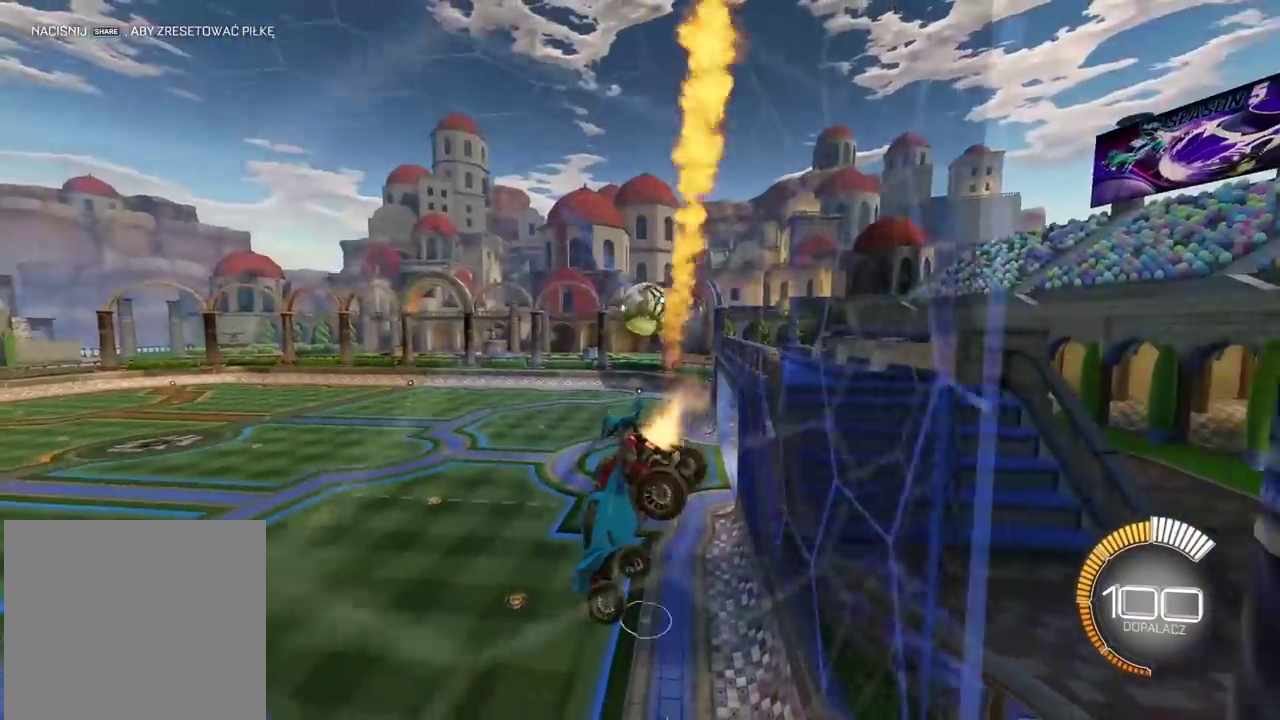
{"buttons": ["CIRCLE", "R2"], "left_stick": "right", "right_stick": "center", "events": [[33, "left_stick", "right"], [83, "left_stick", "center"], [167, "left_stick", "down"], [467, "left_stick", "right"]]}
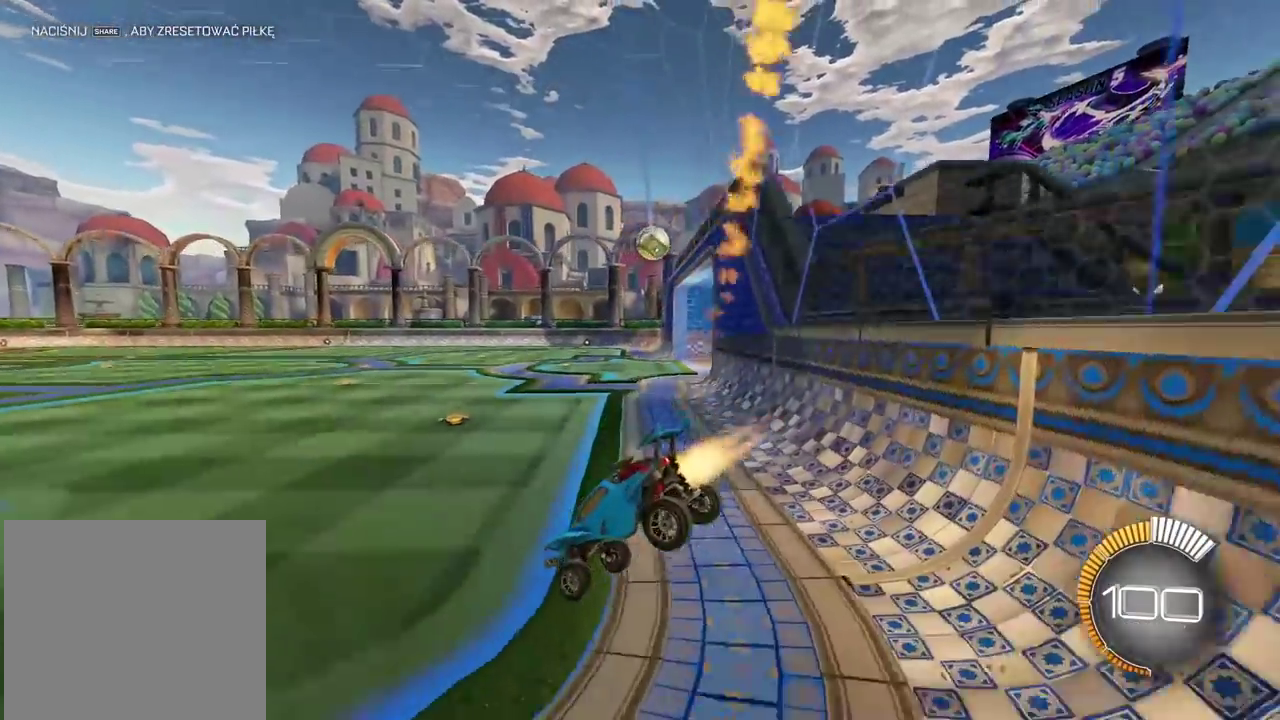
{"buttons": ["R2"], "left_stick": "center", "right_stick": "center", "events": [[300, "CIRCLE", "up"], [400, "left_stick", "center"]]}
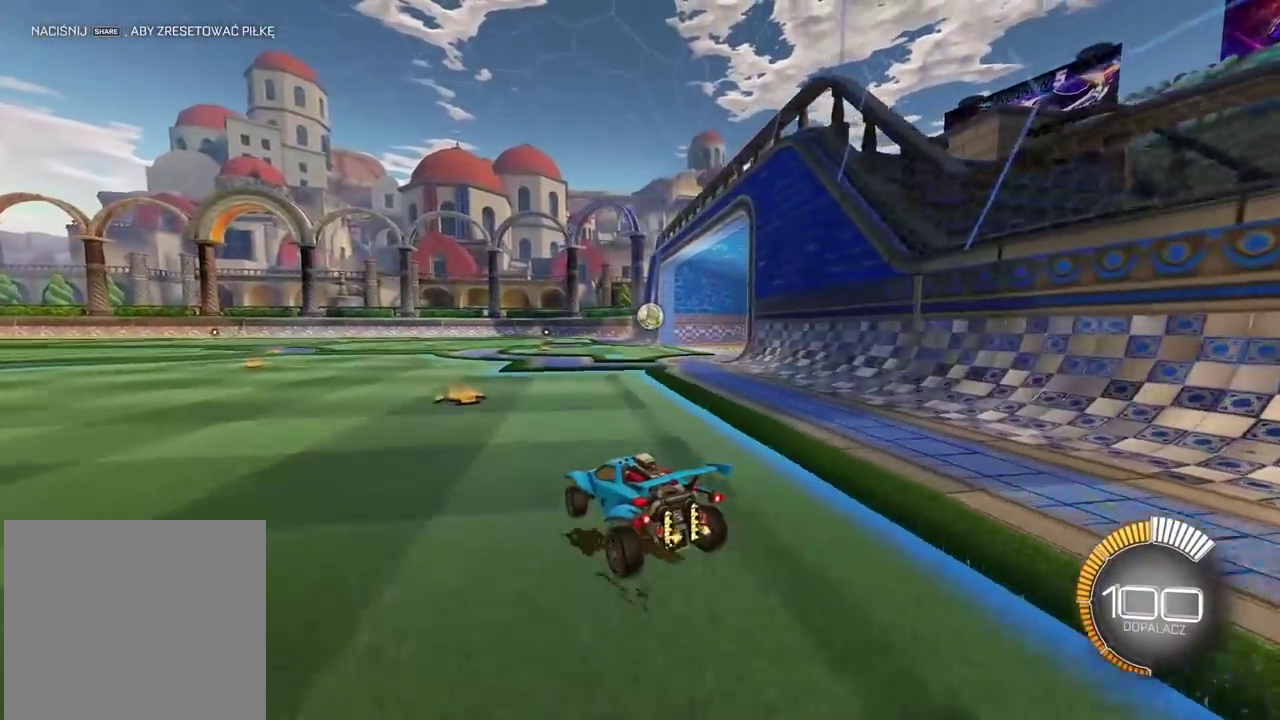
{"buttons": ["CIRCLE", "R2"], "left_stick": "up-right", "right_stick": "center", "events": [[233, "R2", "up"], [467, "R2", "down"], [467, "left_stick", "up-right"], [500, "CIRCLE", "down"]]}
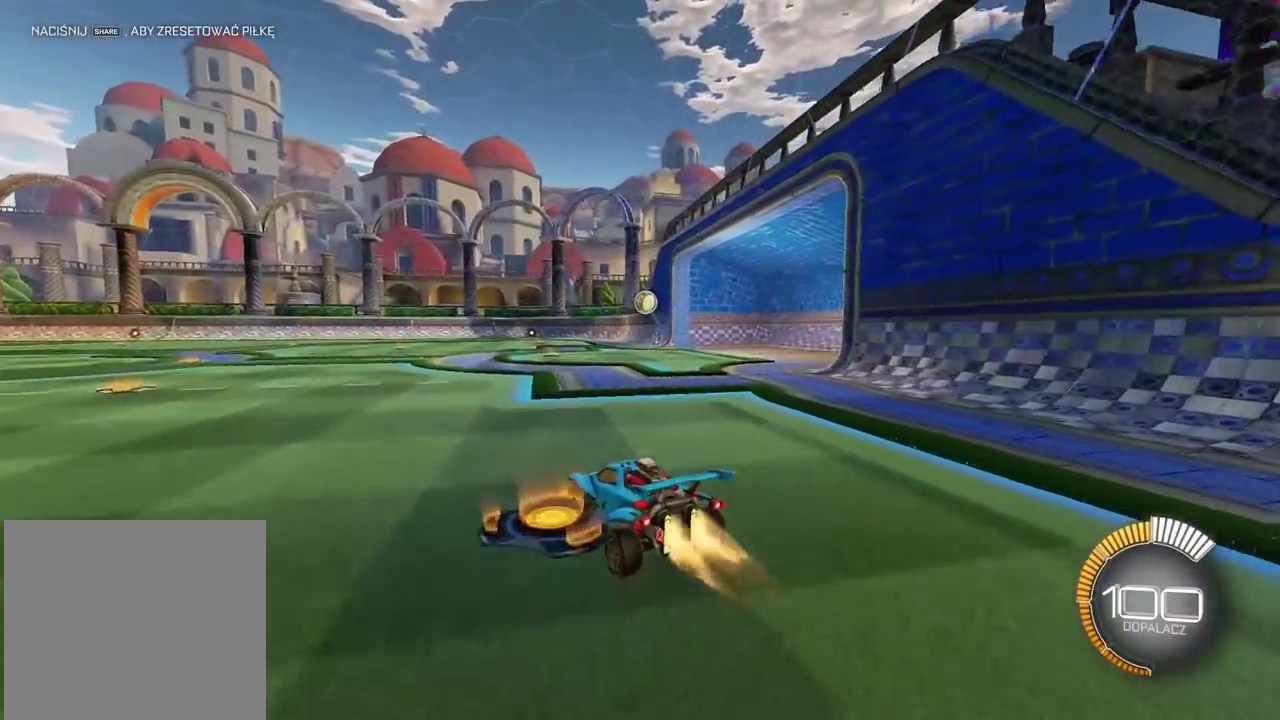
{"buttons": ["CROSS", "R2"], "left_stick": "up", "right_stick": "center", "events": [[100, "left_stick", "center"], [367, "CIRCLE", "up"], [467, "left_stick", "up"], [483, "CROSS", "down"]]}
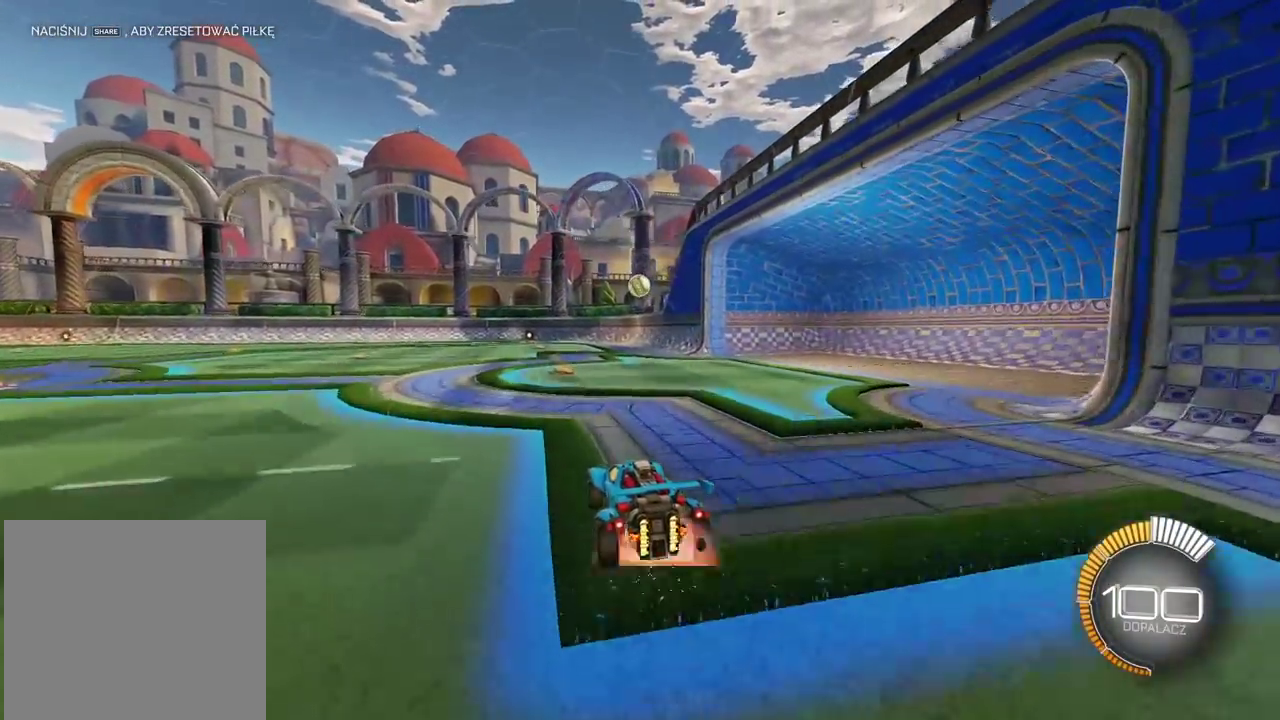
{"buttons": [], "left_stick": "center", "right_stick": "center", "events": [[67, "CROSS", "up"], [117, "CROSS", "down"], [233, "CROSS", "up"], [267, "left_stick", "center"], [283, "R2", "up"]]}
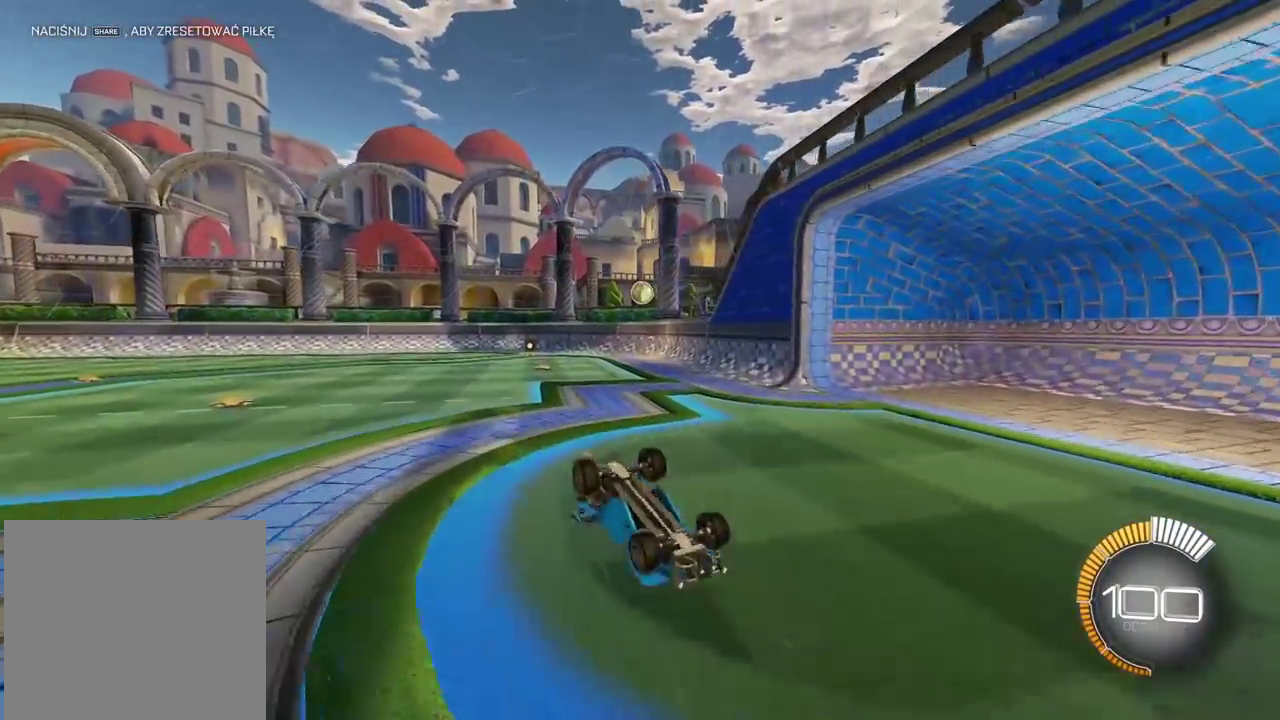
{"buttons": [], "left_stick": "center", "right_stick": "center", "events": []}